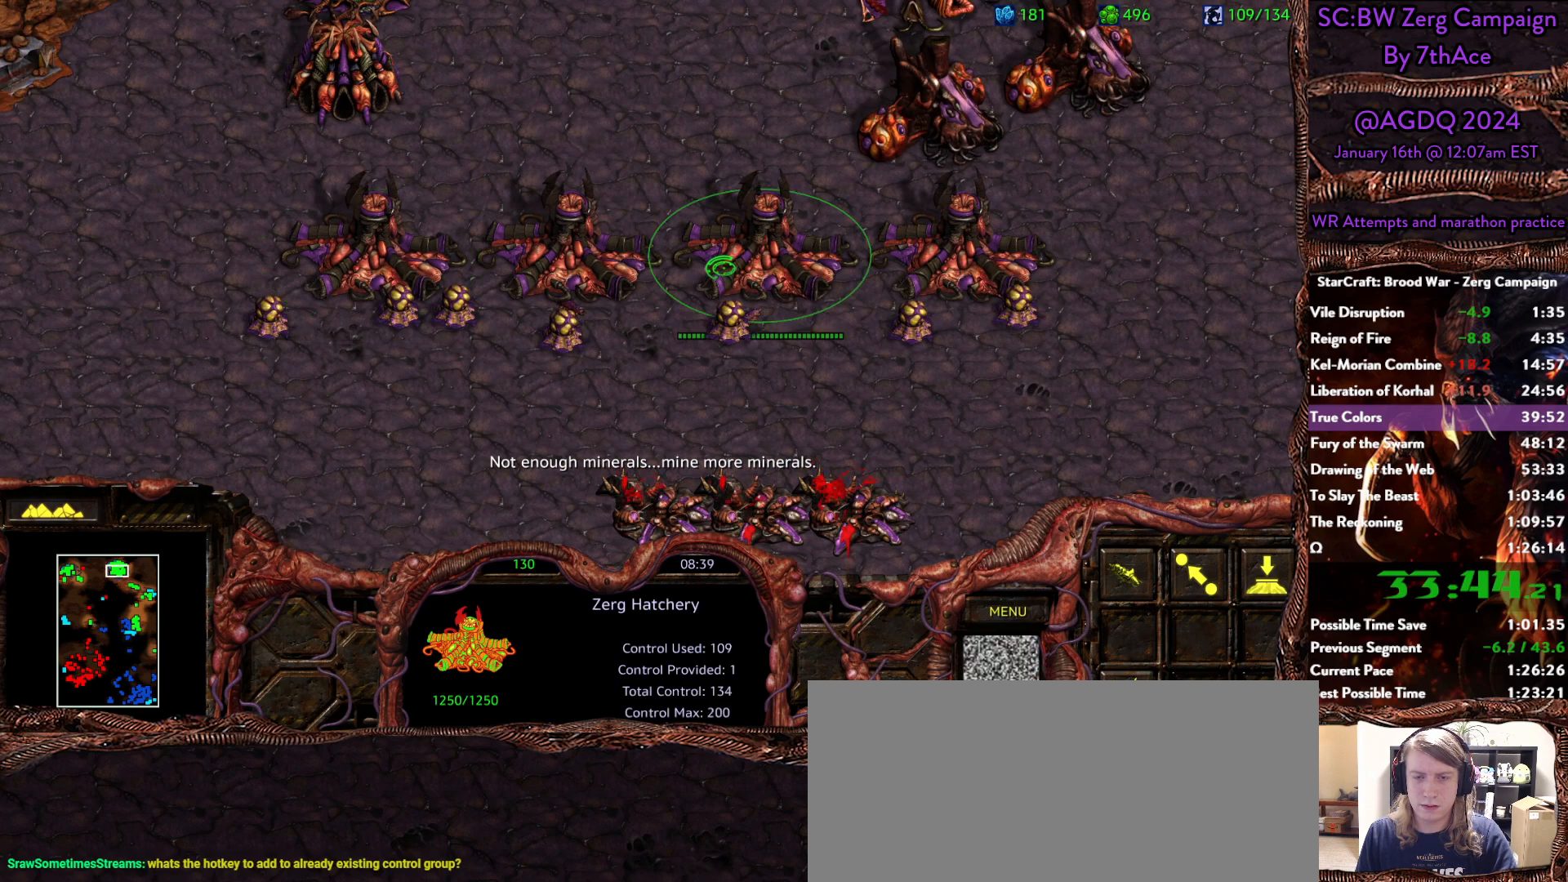
Gameplay with keyboard and mouse; each line is a JSON object with the keys and mouse buttons held at the frame after it. "events" lists presses ("down") and releases ("up") of "0", "1", "2", "3", "4", "5", "6", "7", "8", "9", "a", "alt", "b", "c", "ctrl", "d", "e", "escape", "f", "f10", "f2", "f3", "f4", "g", "h", "i", "j", "k", "l", "m", "n", "o", "p", "q", "r", "return", "s", "shift", "space", "t", "u", "v", "w", "x", "y", "z", "mouse_left" and "mouse_right" between this image and that frame as [ms after this image, input, new state], when the widget could be followed in between. "mouse_left", "mouse_right" = the "left", "right" buttons of the "mouse" list. No other keys are recorded. Mouse movement is not recorded.
{"keys": [], "mouse": ["left"]}
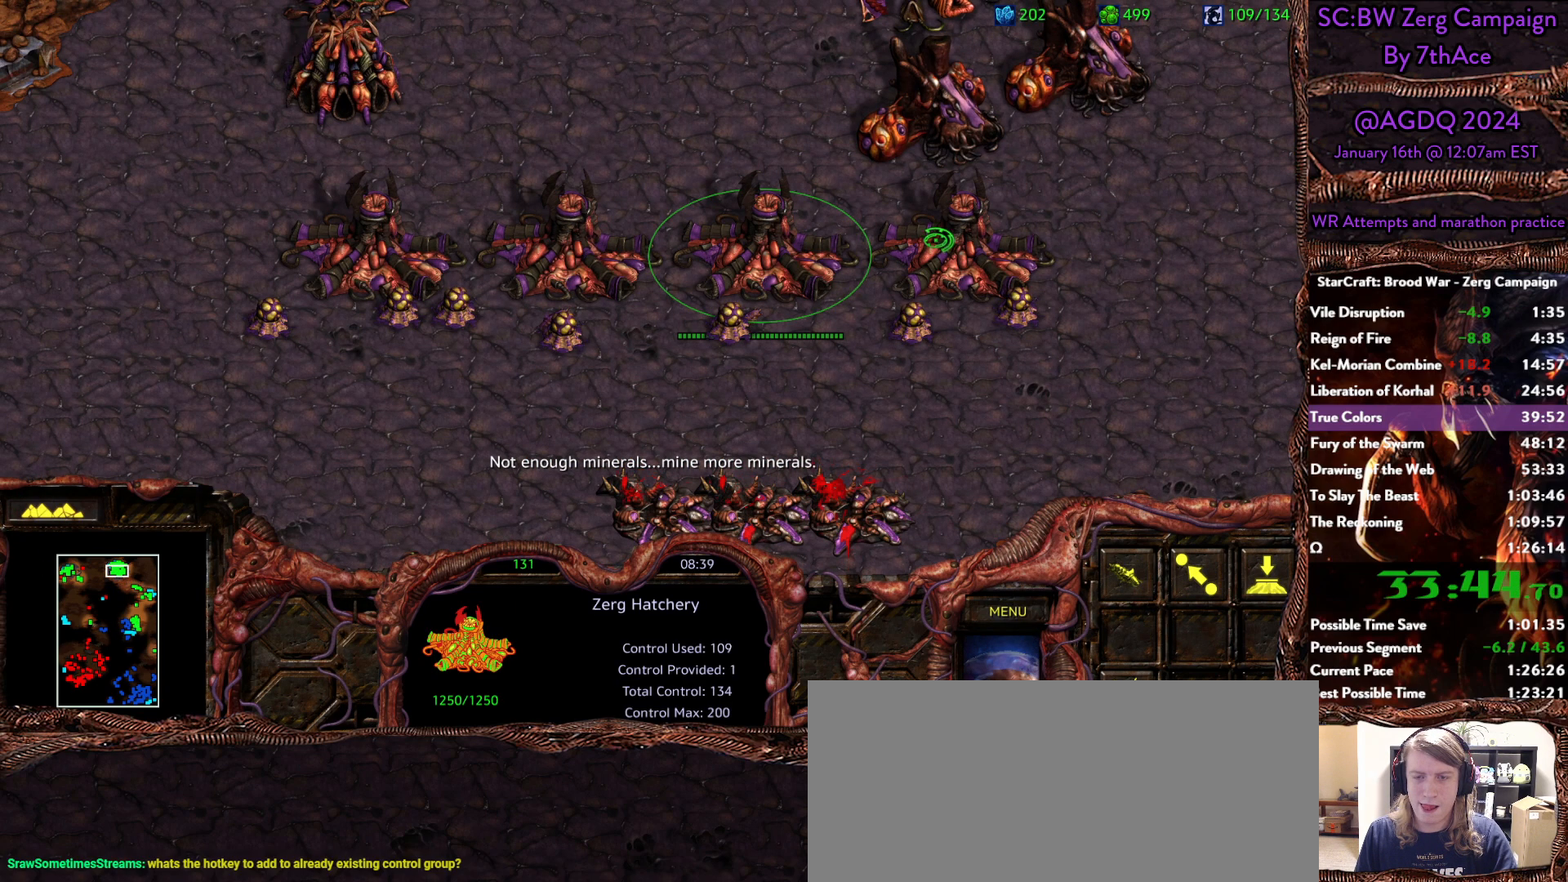
{"keys": [], "mouse": []}
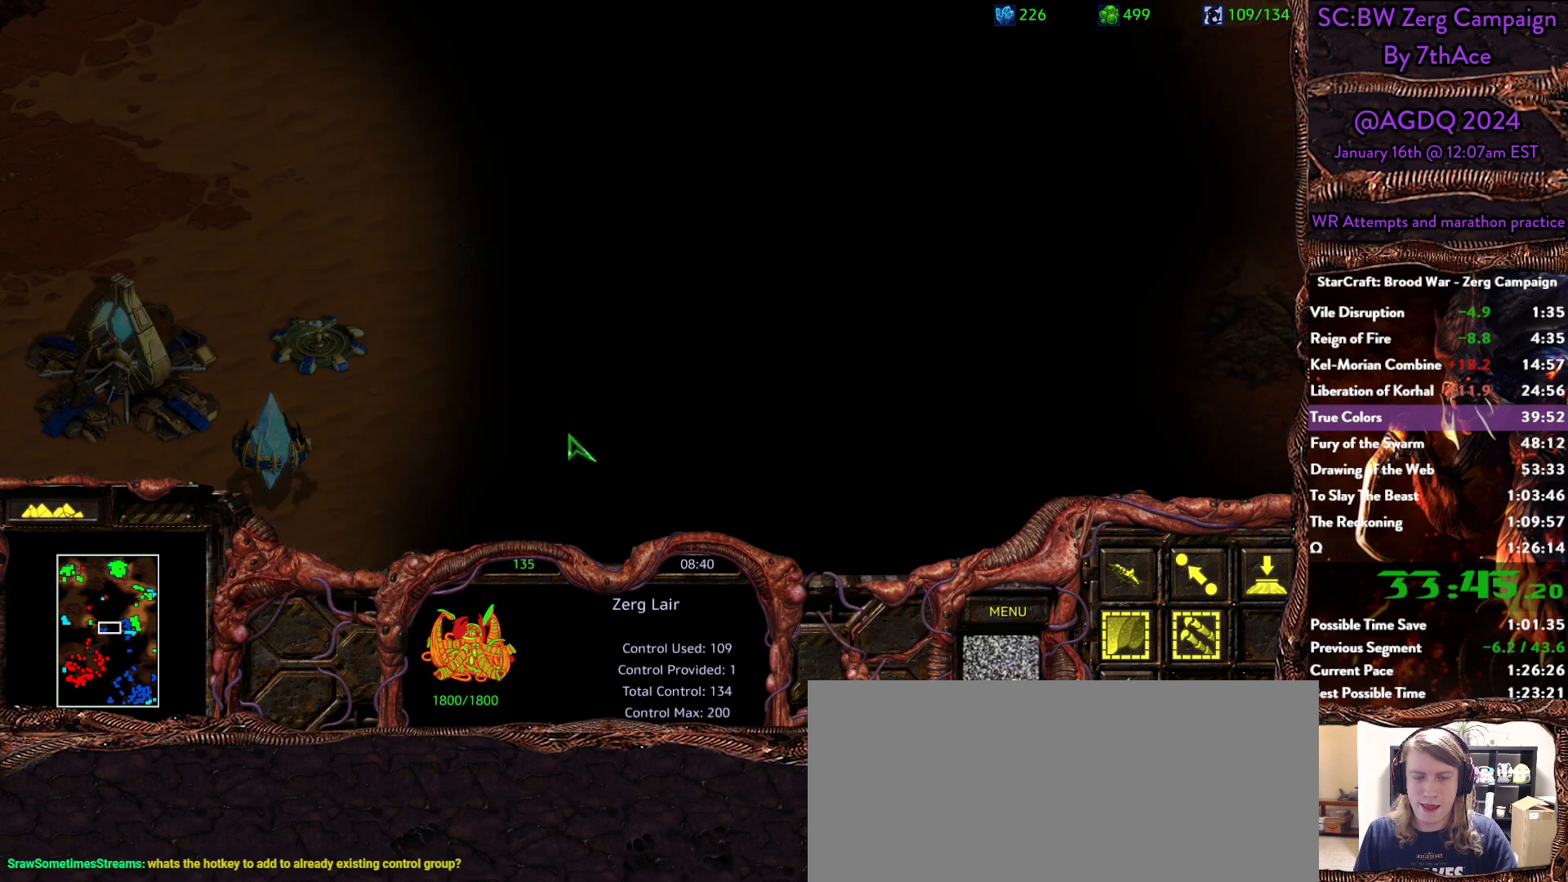
{"keys": [], "mouse": [], "events": [[50, "mouse_right", "down"], [100, "5", "down"], [133, "mouse_right", "up"], [233, "5", "up"], [233, "mouse_right", "down"], [333, "mouse_right", "up"]]}
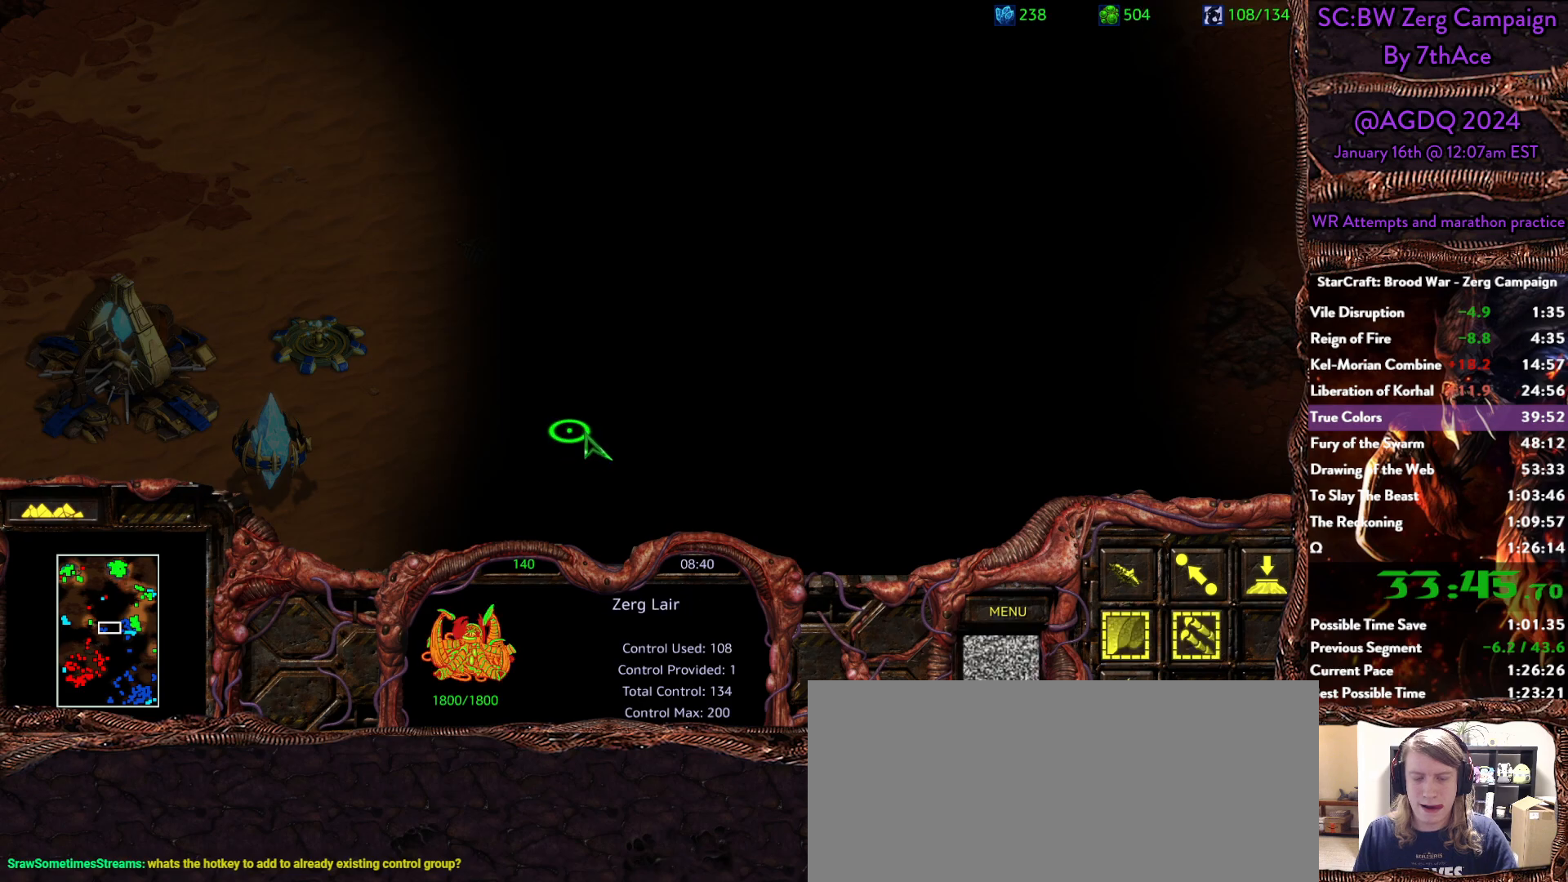
{"keys": [], "mouse": [], "events": []}
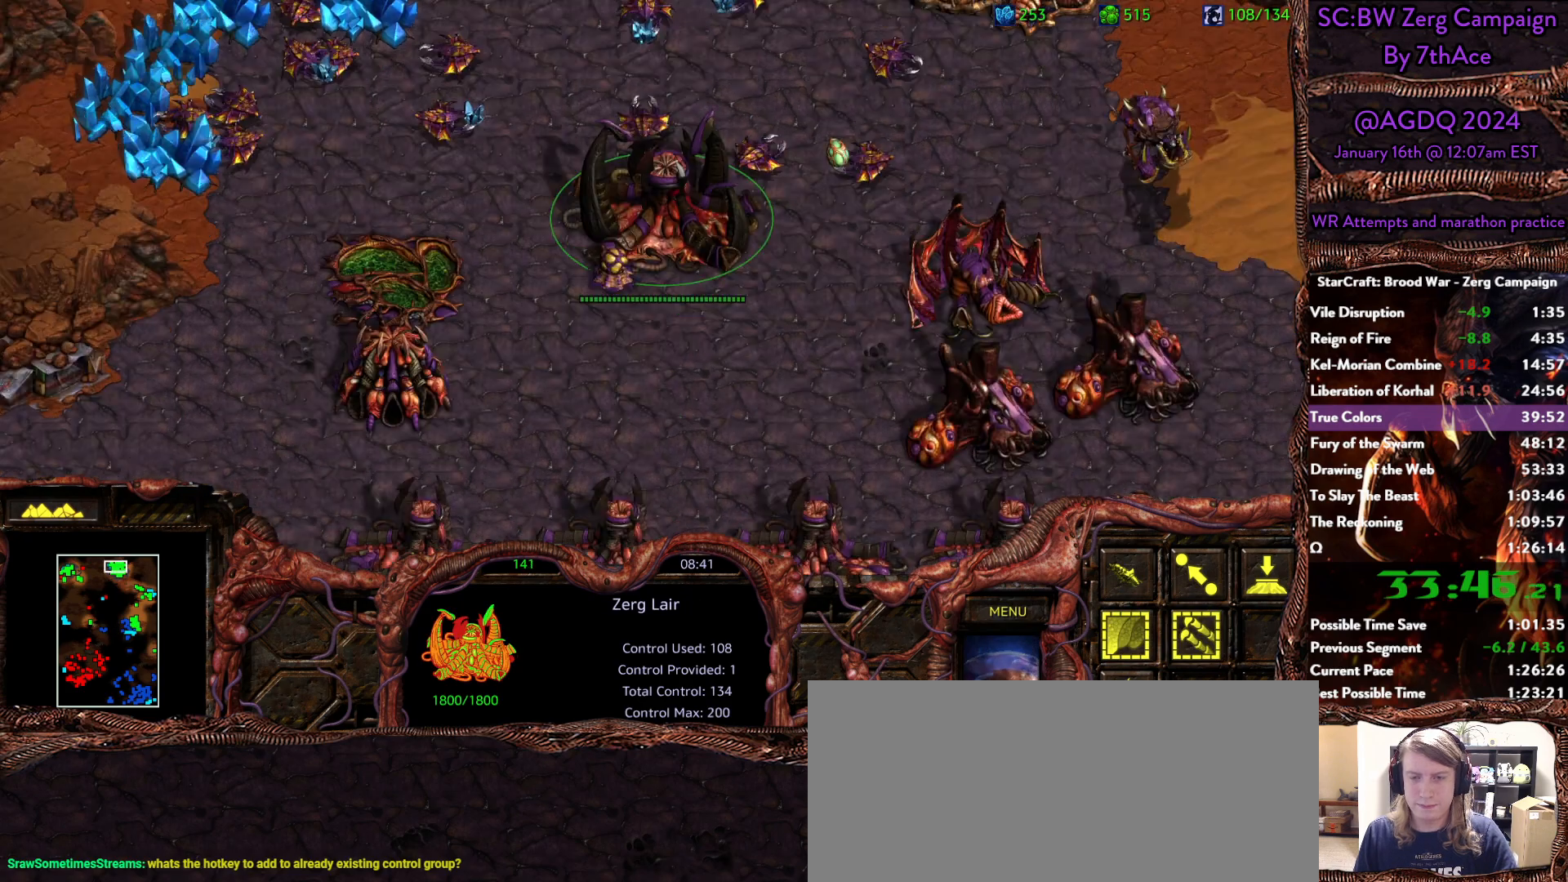
{"keys": ["h"], "mouse": [], "events": [[450, "h", "down"]]}
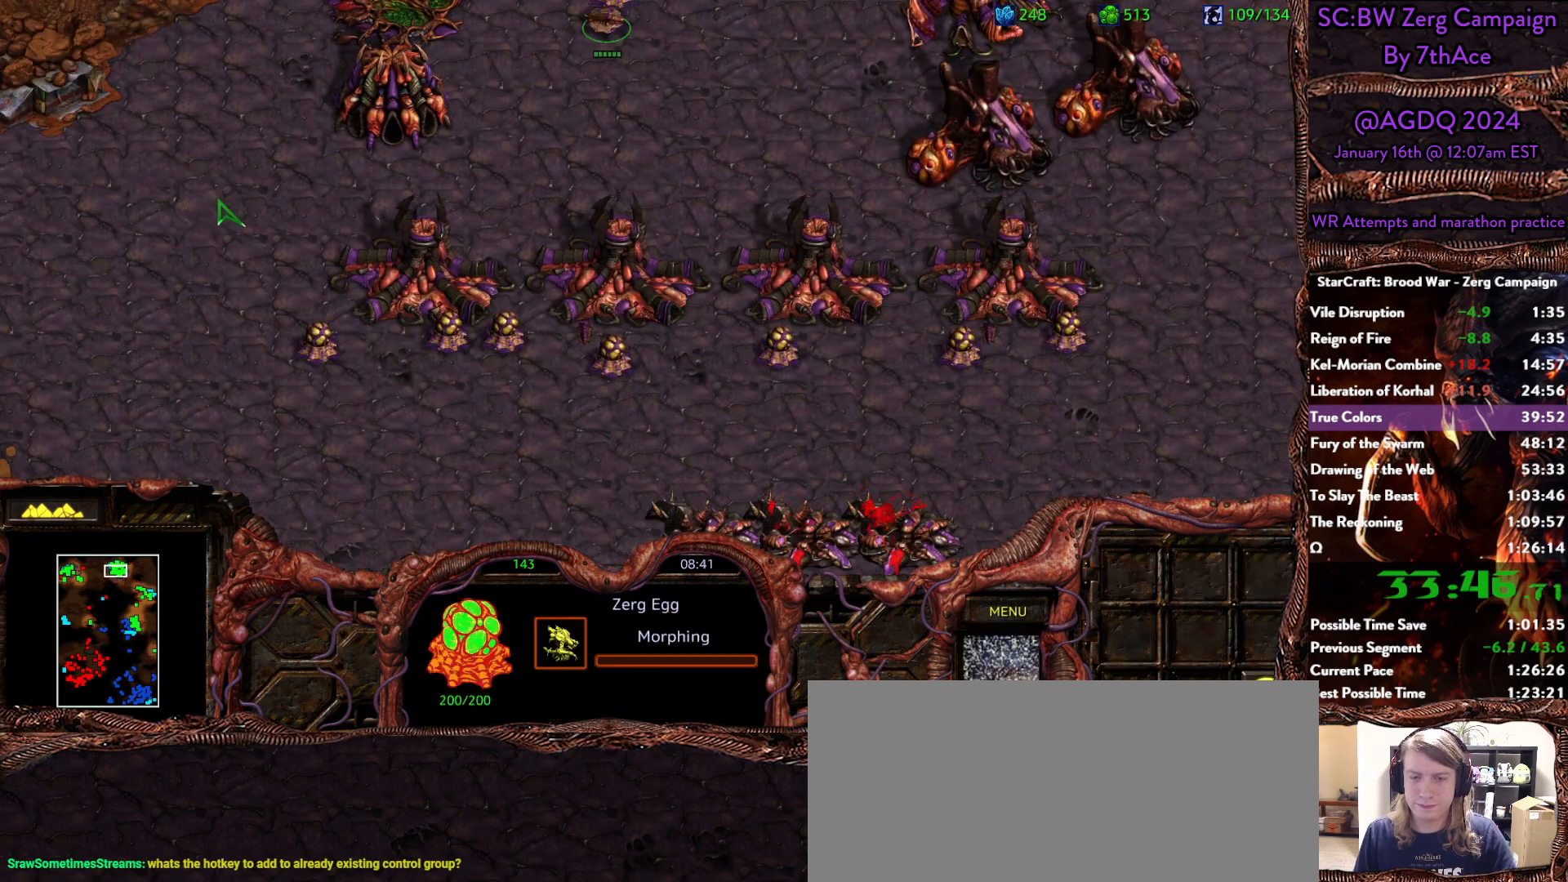
{"keys": ["5"], "mouse": [], "events": [[50, "h", "up"], [50, "mouse_left", "down"], [150, "mouse_left", "up"], [183, "h", "down"], [283, "h", "up"], [417, "5", "down"]]}
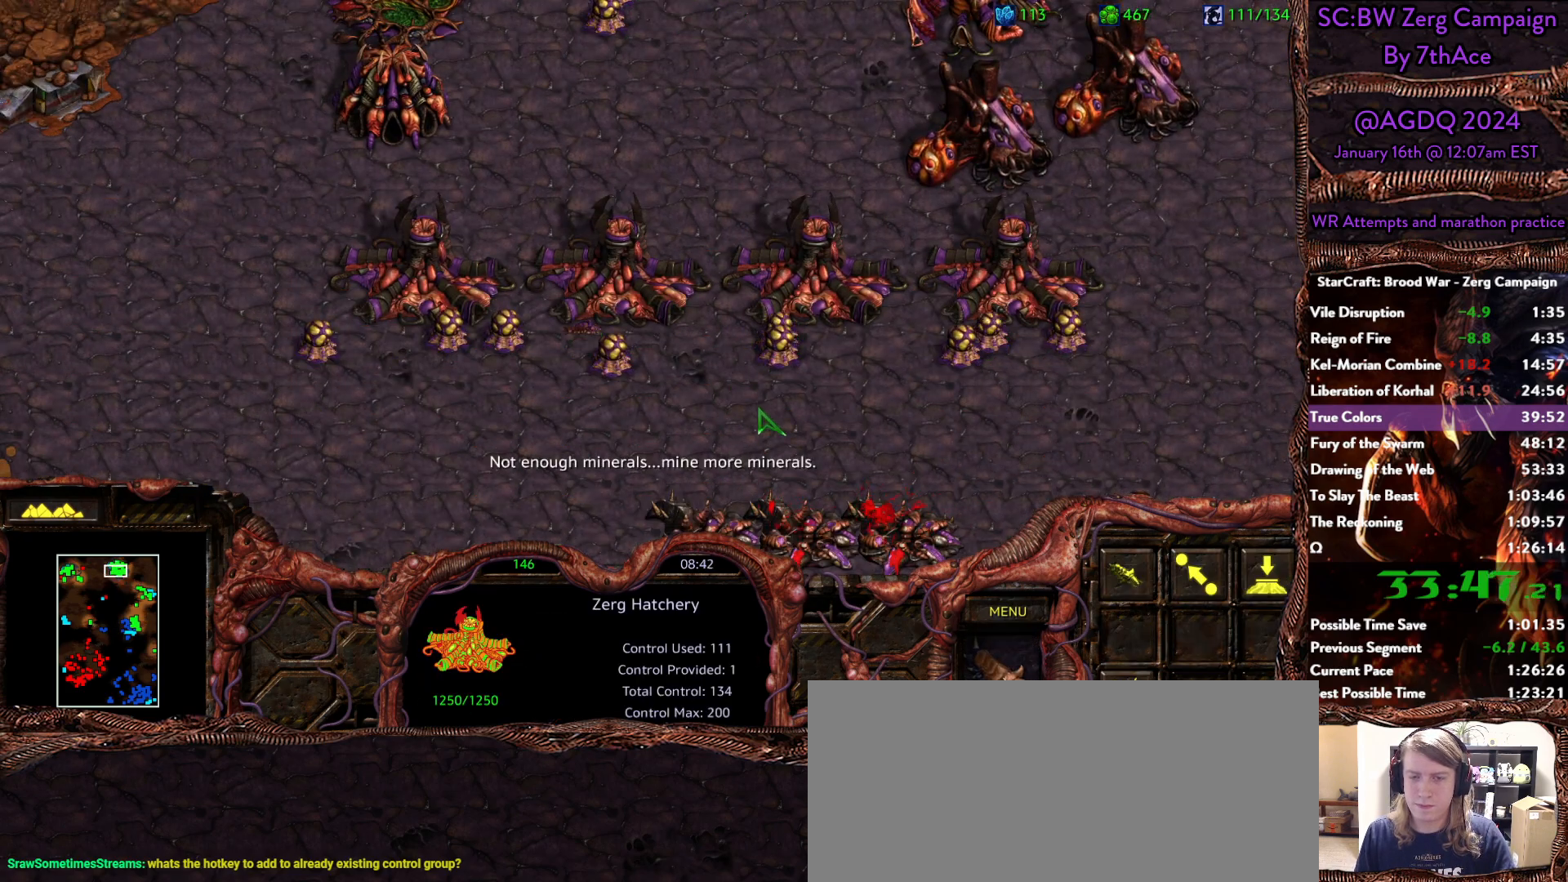
{"keys": [], "mouse": [], "events": [[17, "5", "up"], [200, "h", "down"], [300, "h", "up"], [400, "mouse_left", "down"], [483, "mouse_left", "up"]]}
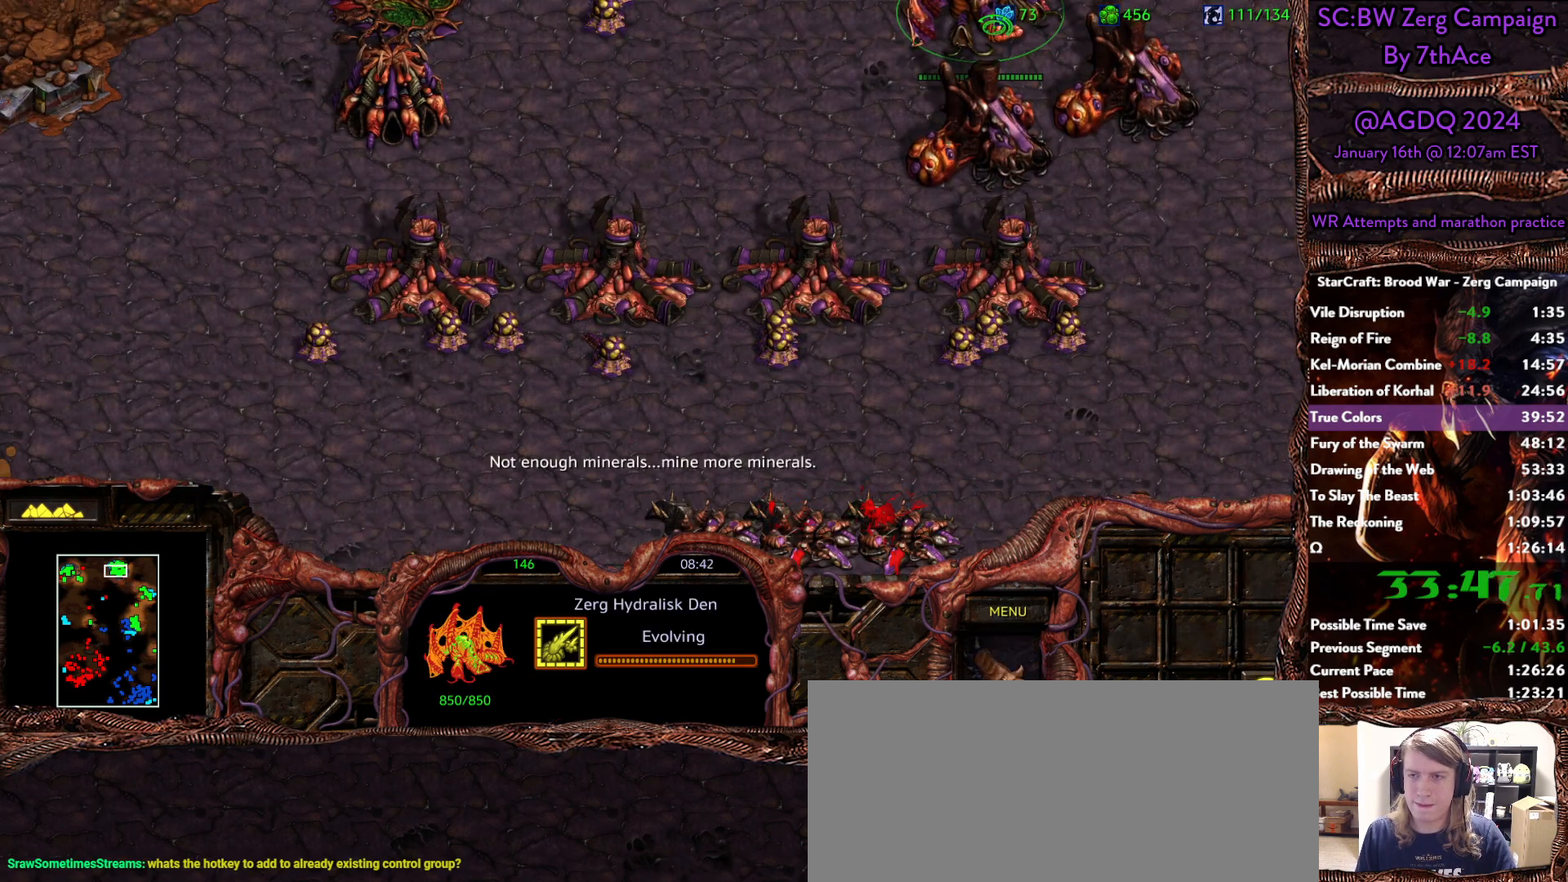
{"keys": [], "mouse": [], "events": []}
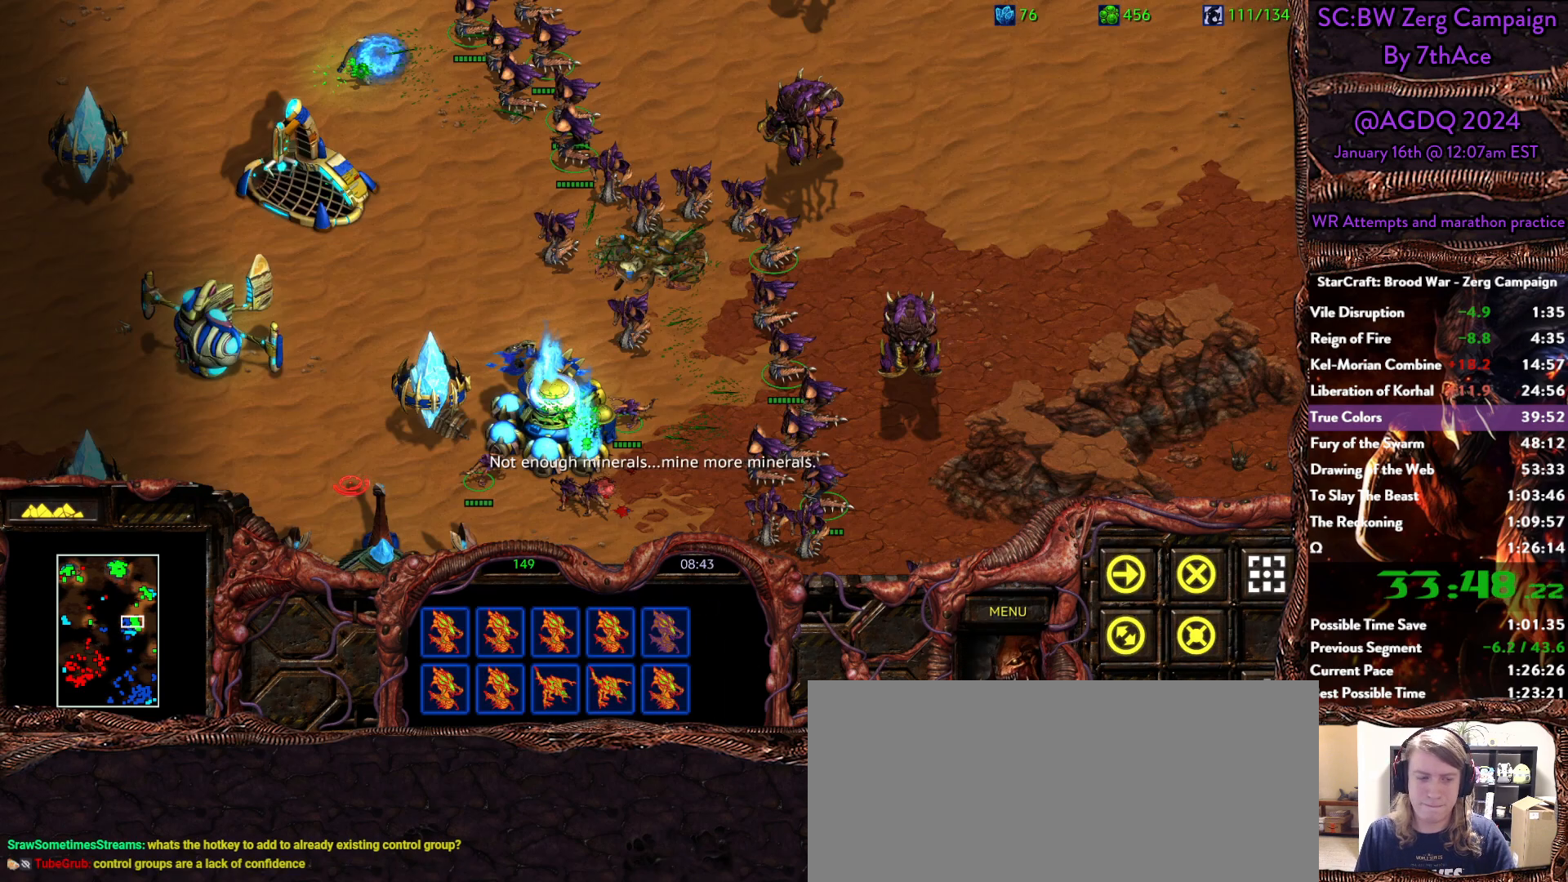
{"keys": [], "mouse": [], "events": []}
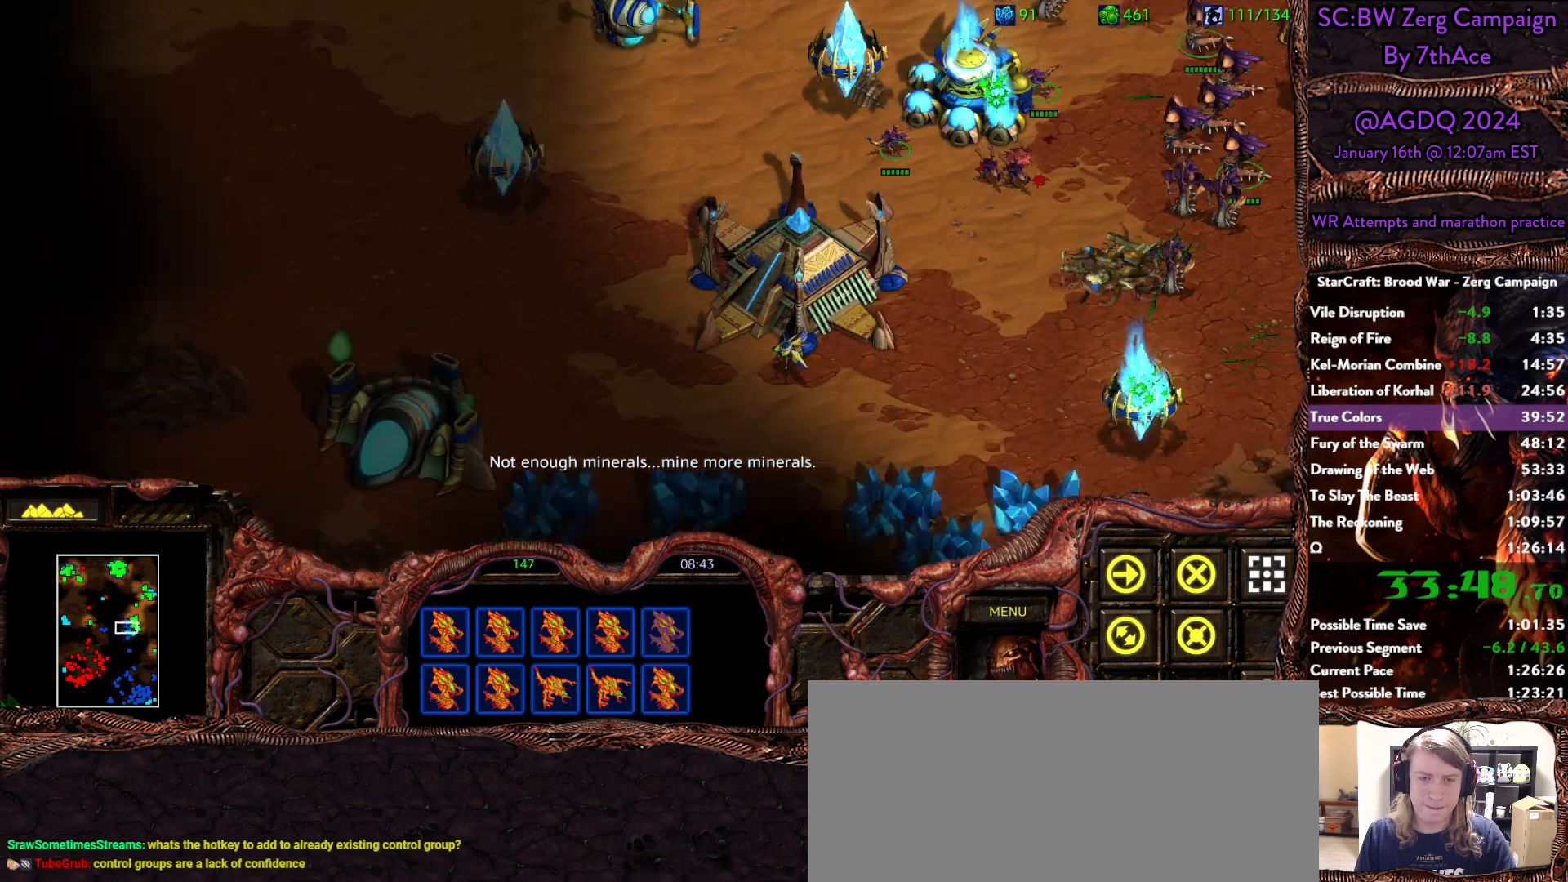
{"keys": [], "mouse": ["left"], "events": [[433, "mouse_left", "down"]]}
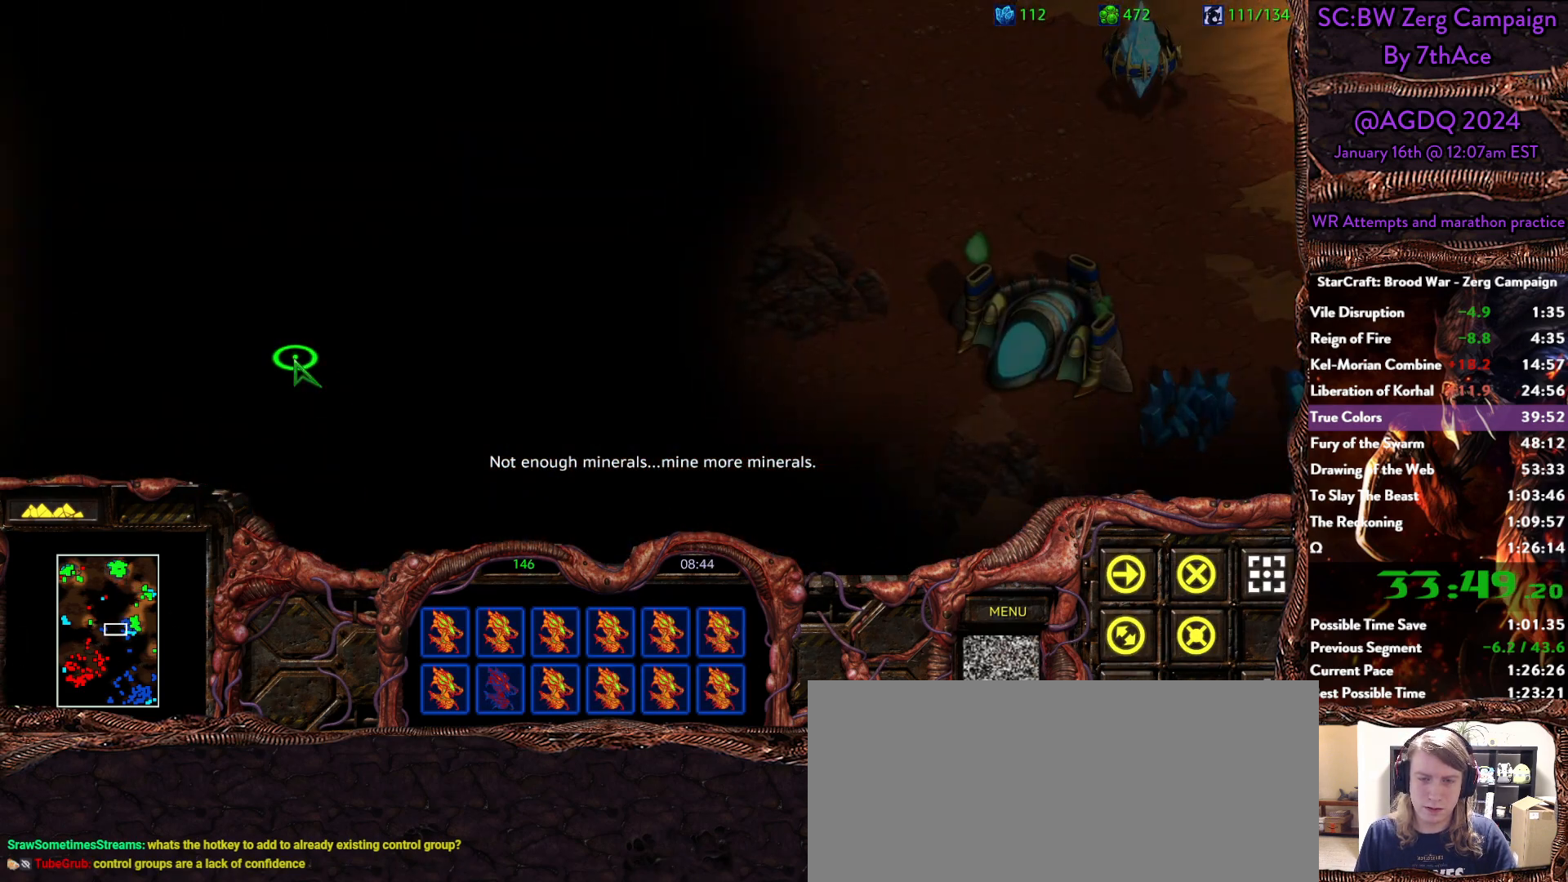
{"keys": [], "mouse": []}
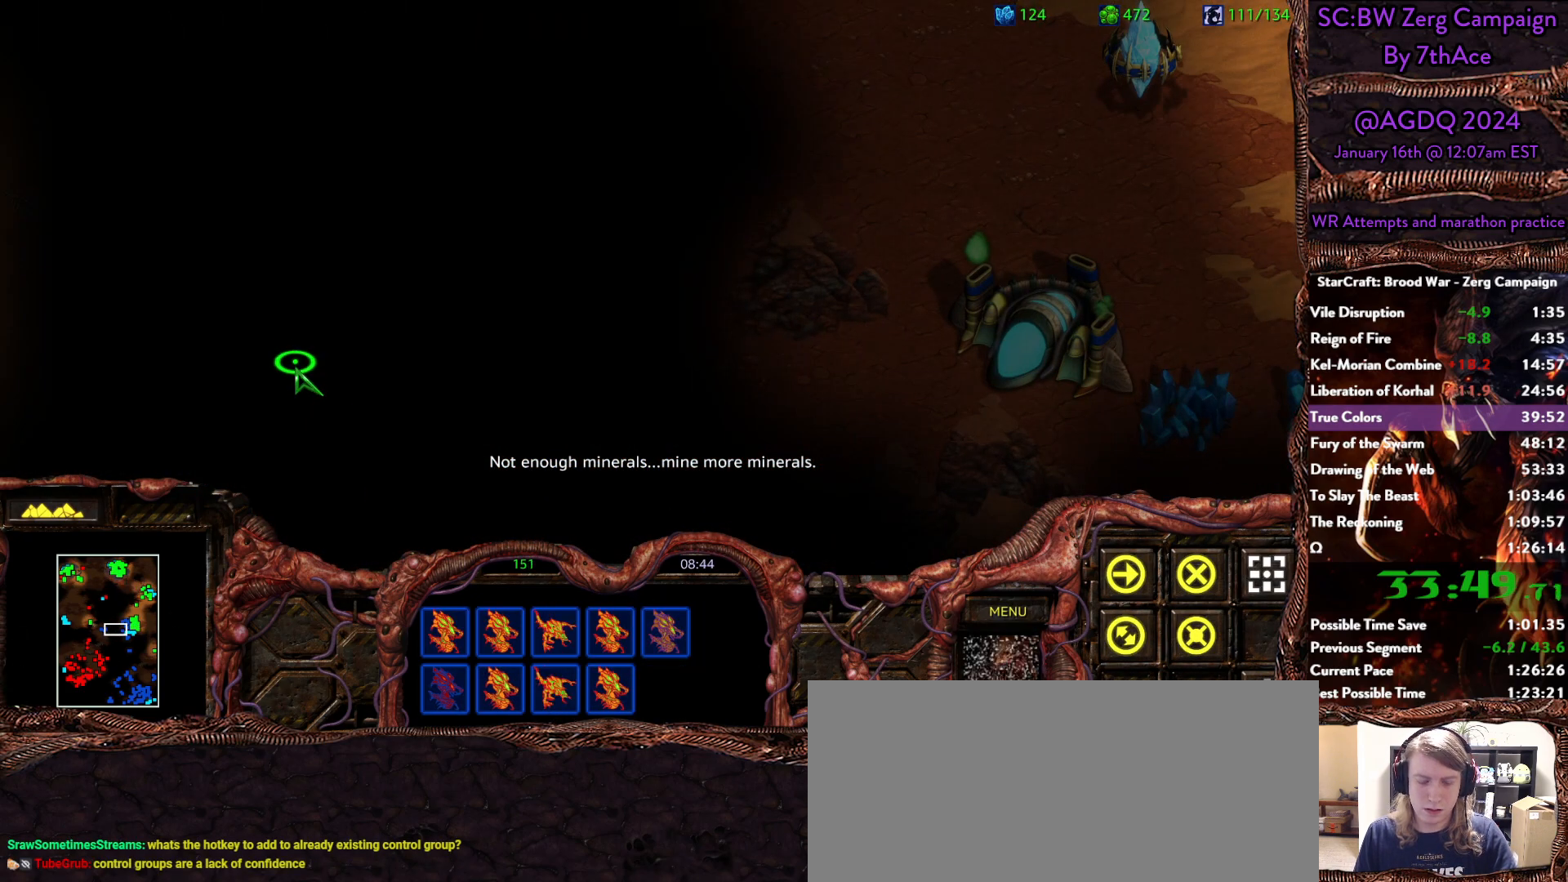
{"keys": [], "mouse": [], "events": []}
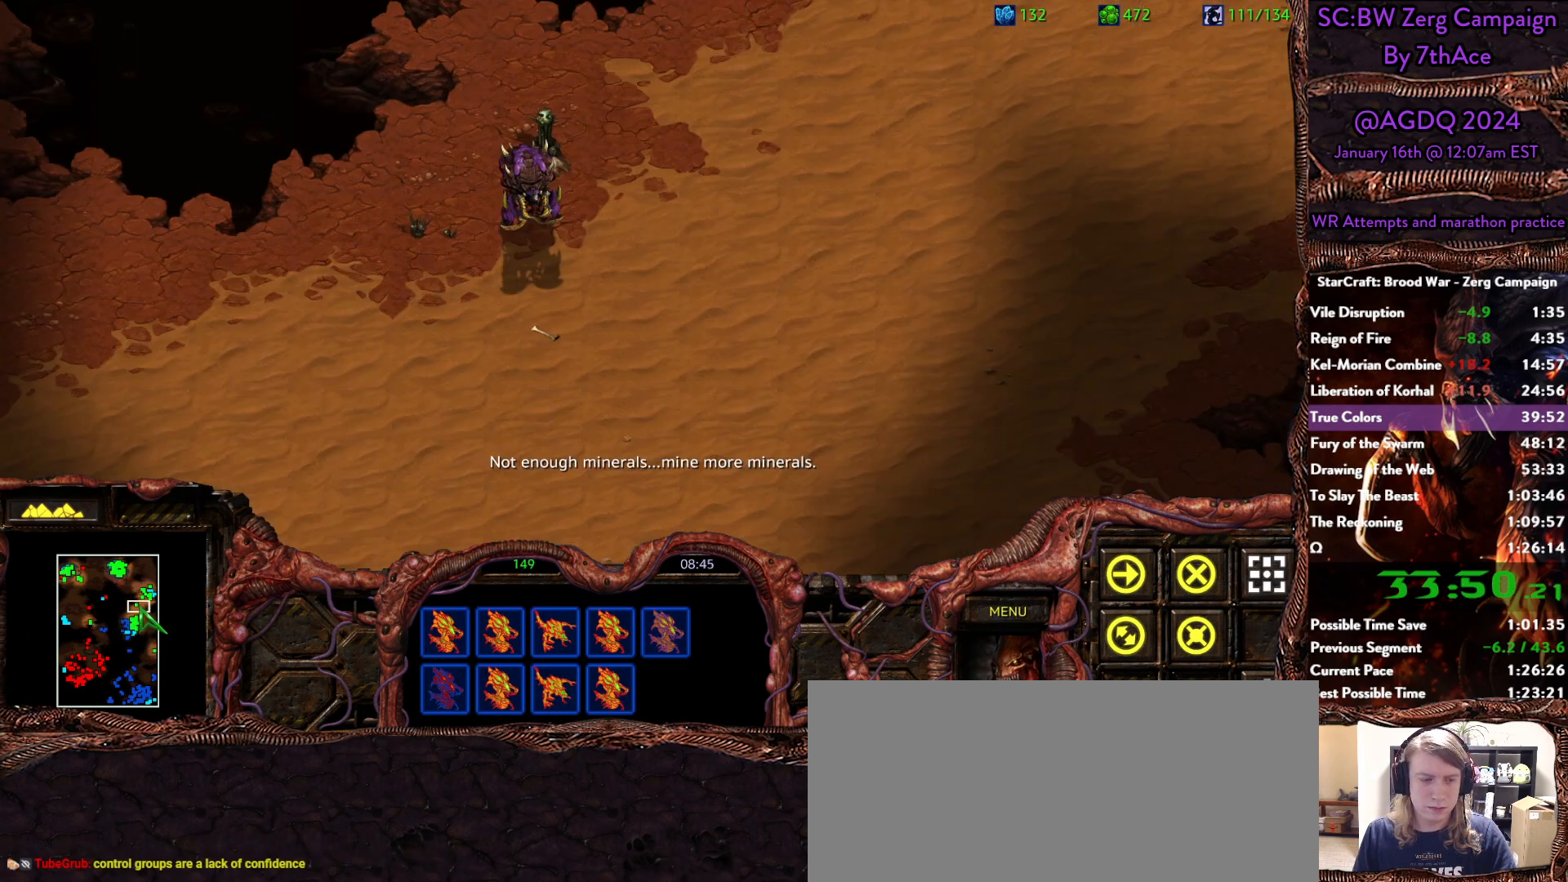
{"keys": [], "mouse": [], "events": [[17, "mouse_left", "down"], [250, "mouse_left", "up"]]}
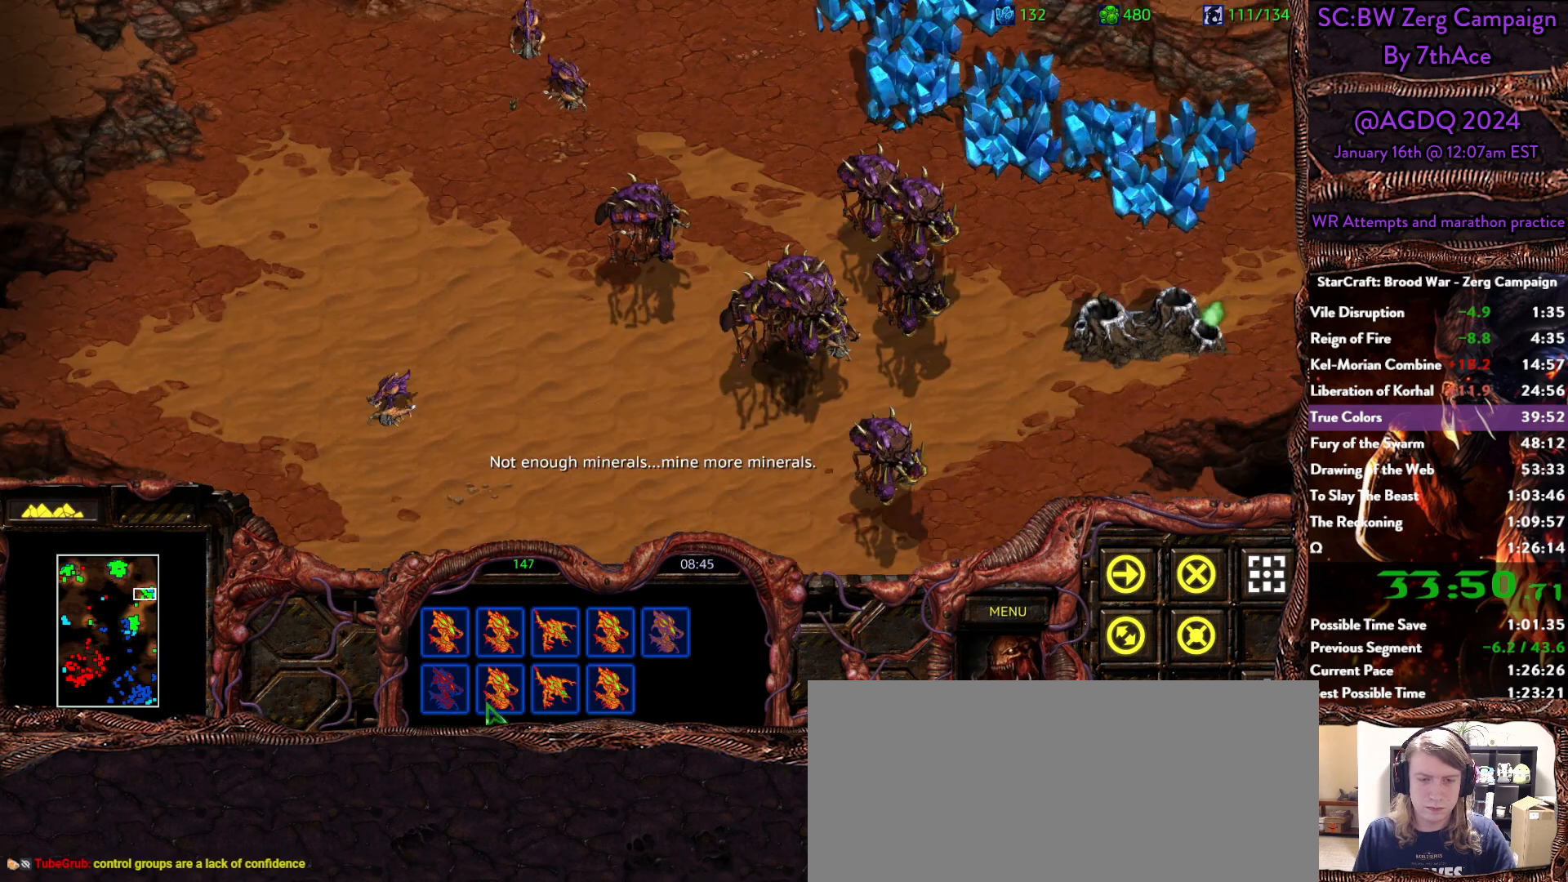
{"keys": ["ctrl"], "mouse": [], "events": [[133, "ctrl", "down"]]}
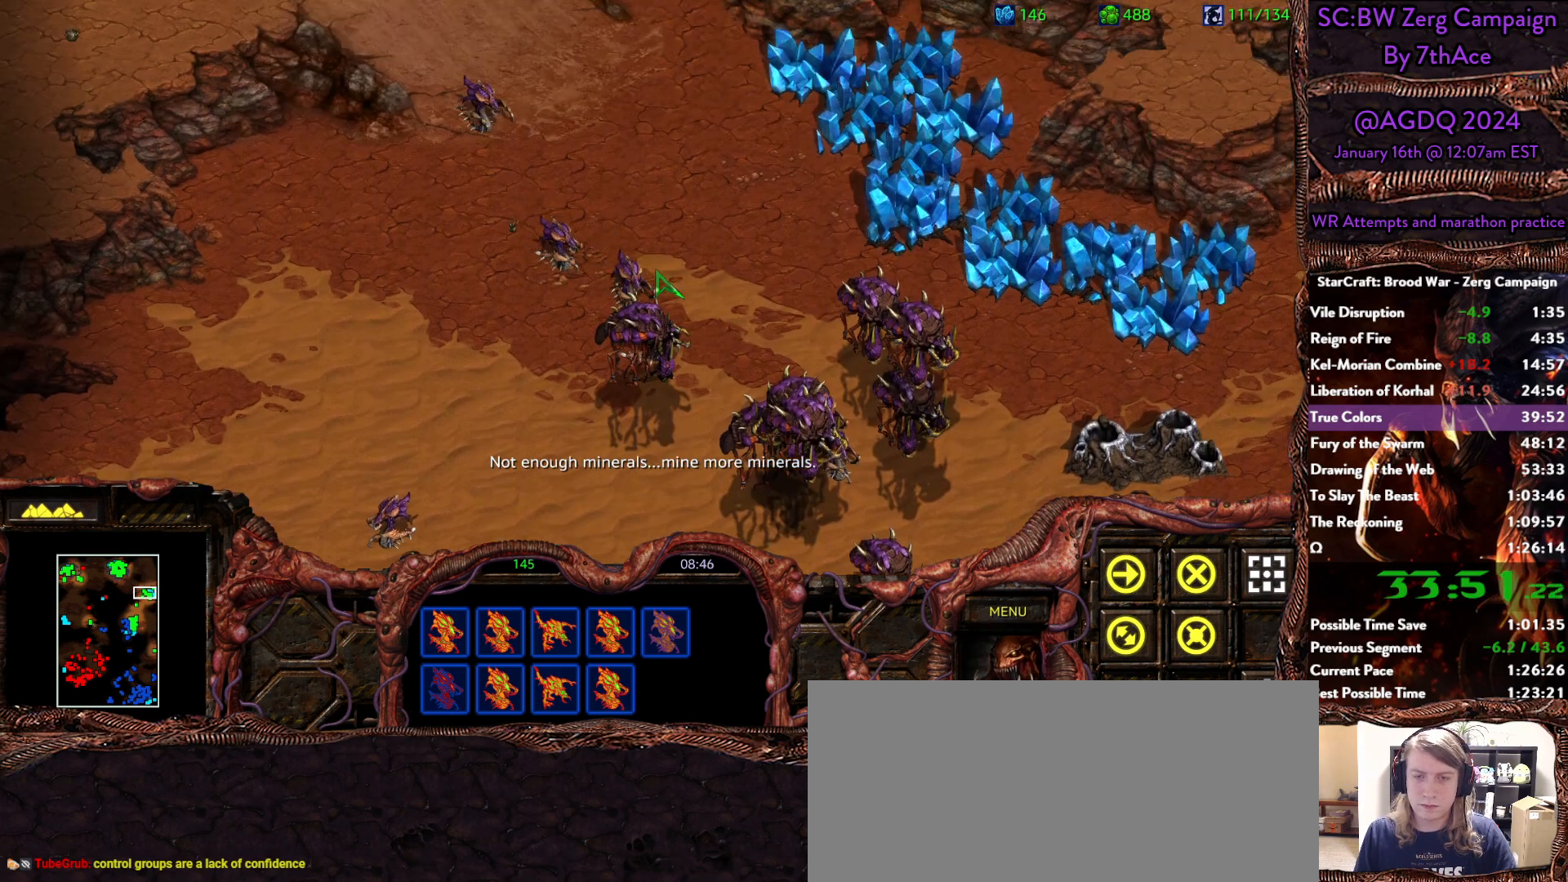
{"keys": ["ctrl"], "mouse": [], "events": [[233, "mouse_left", "down"], [333, "mouse_left", "up"]]}
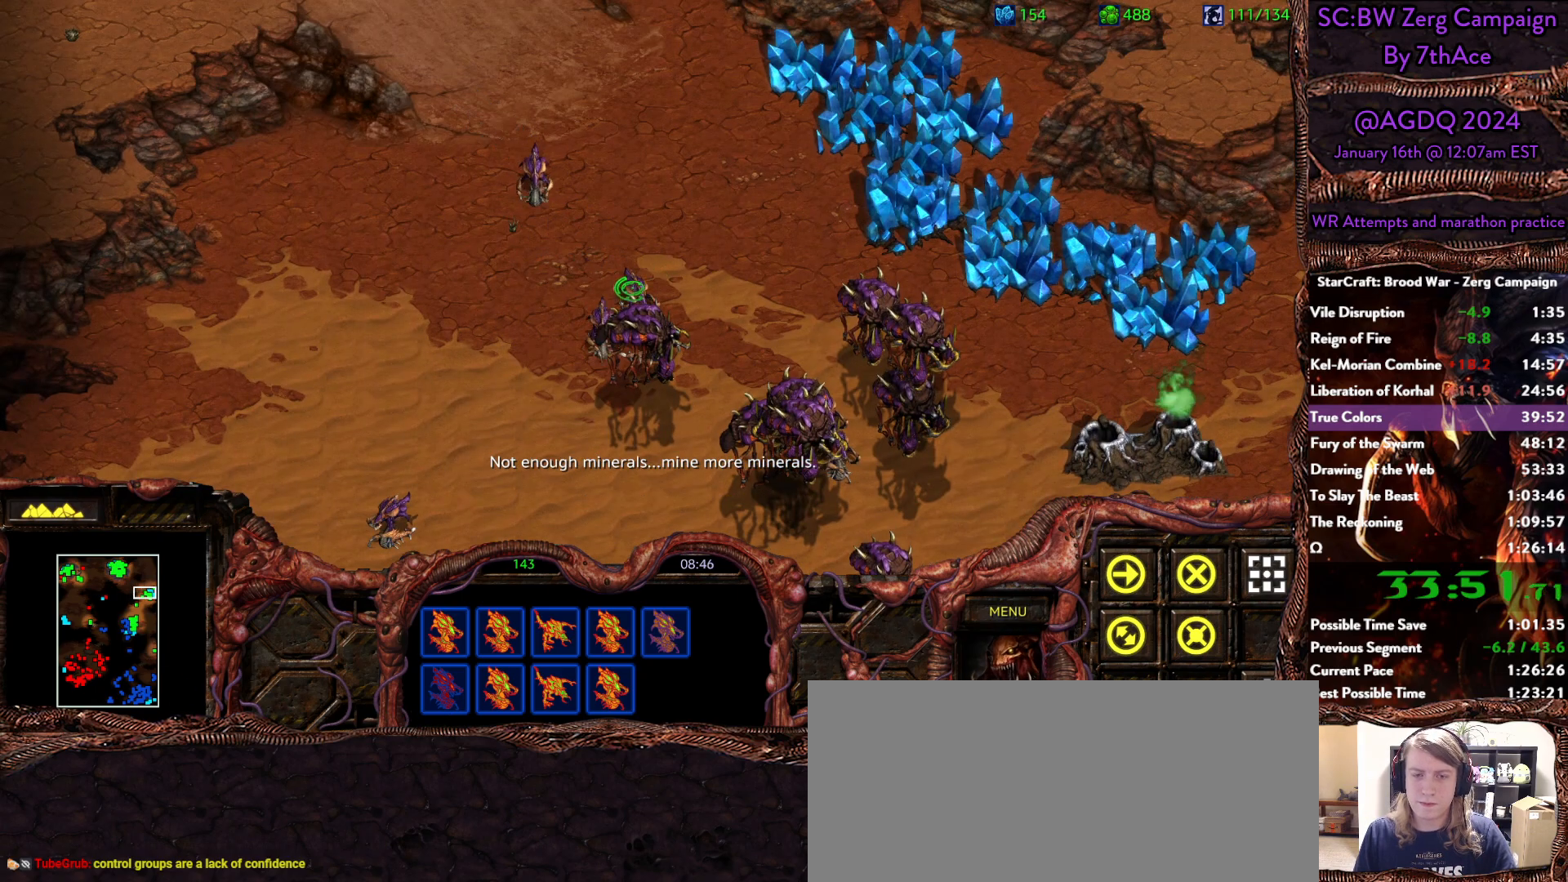
{"keys": [], "mouse": [], "events": [[67, "mouse_left", "down"], [100, "mouse_left", "up"], [383, "ctrl", "up"]]}
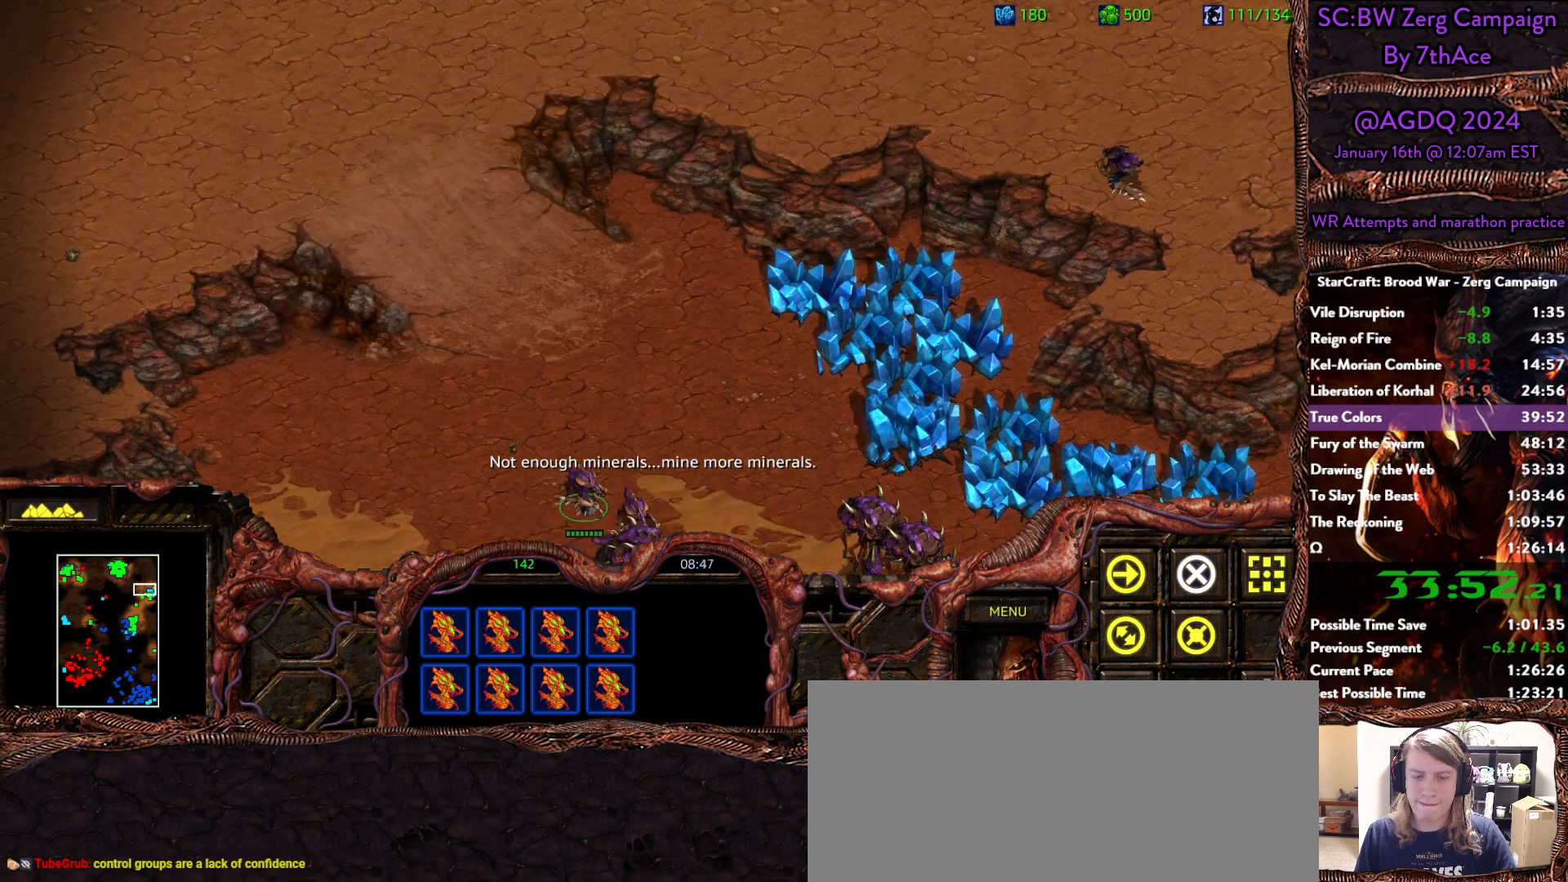
{"keys": [], "mouse": [], "events": []}
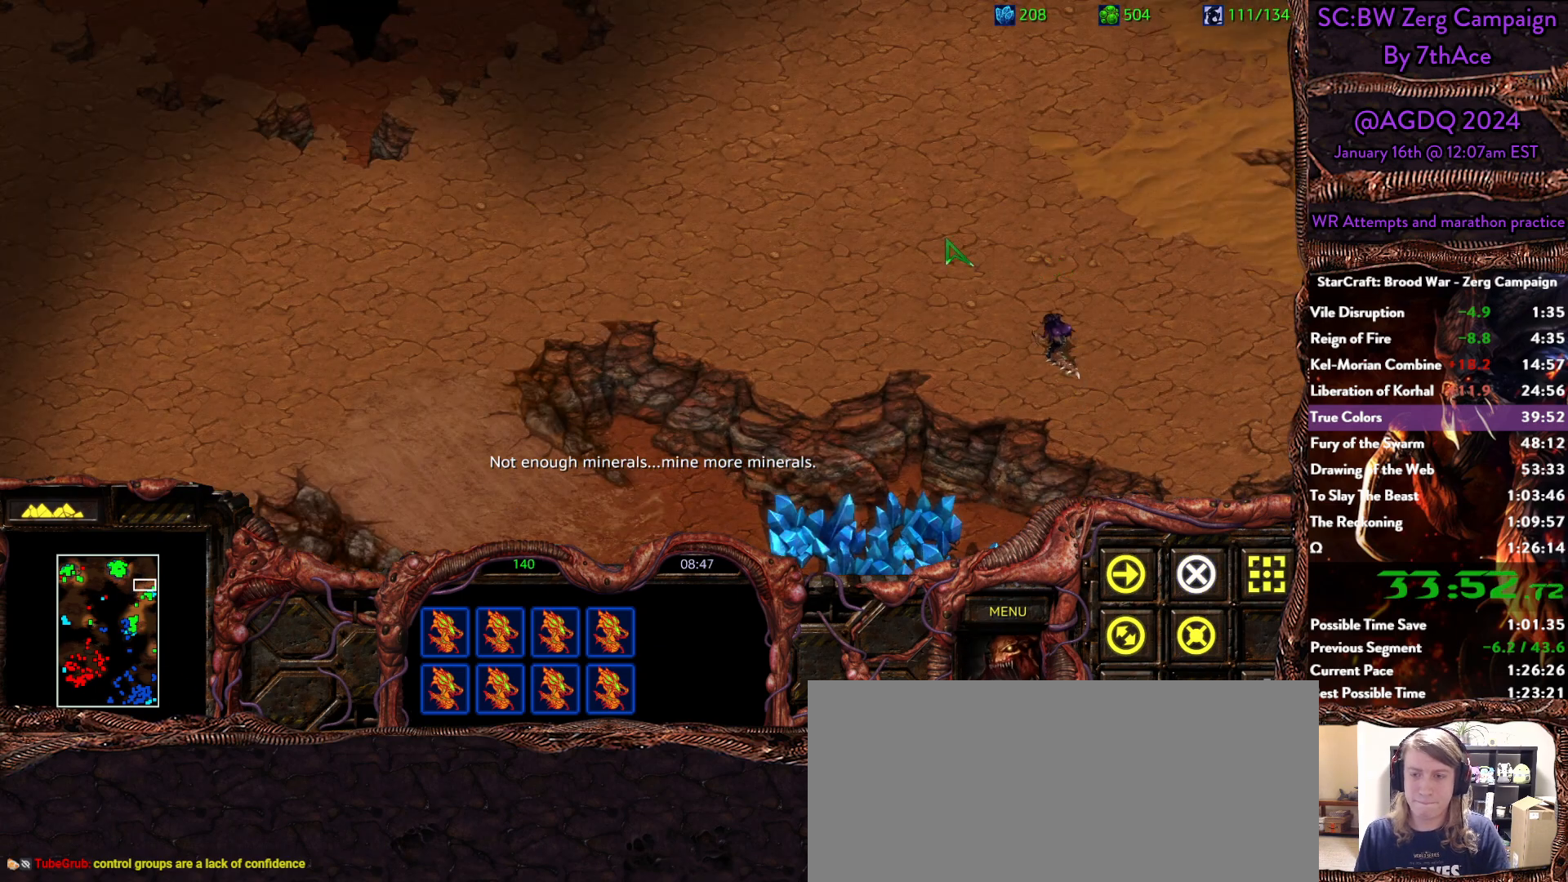
{"keys": ["ctrl"], "mouse": [], "events": [[183, "shift", "down"], [233, "mouse_left", "down"], [333, "mouse_left", "up"], [333, "shift", "up"], [417, "ctrl", "down"]]}
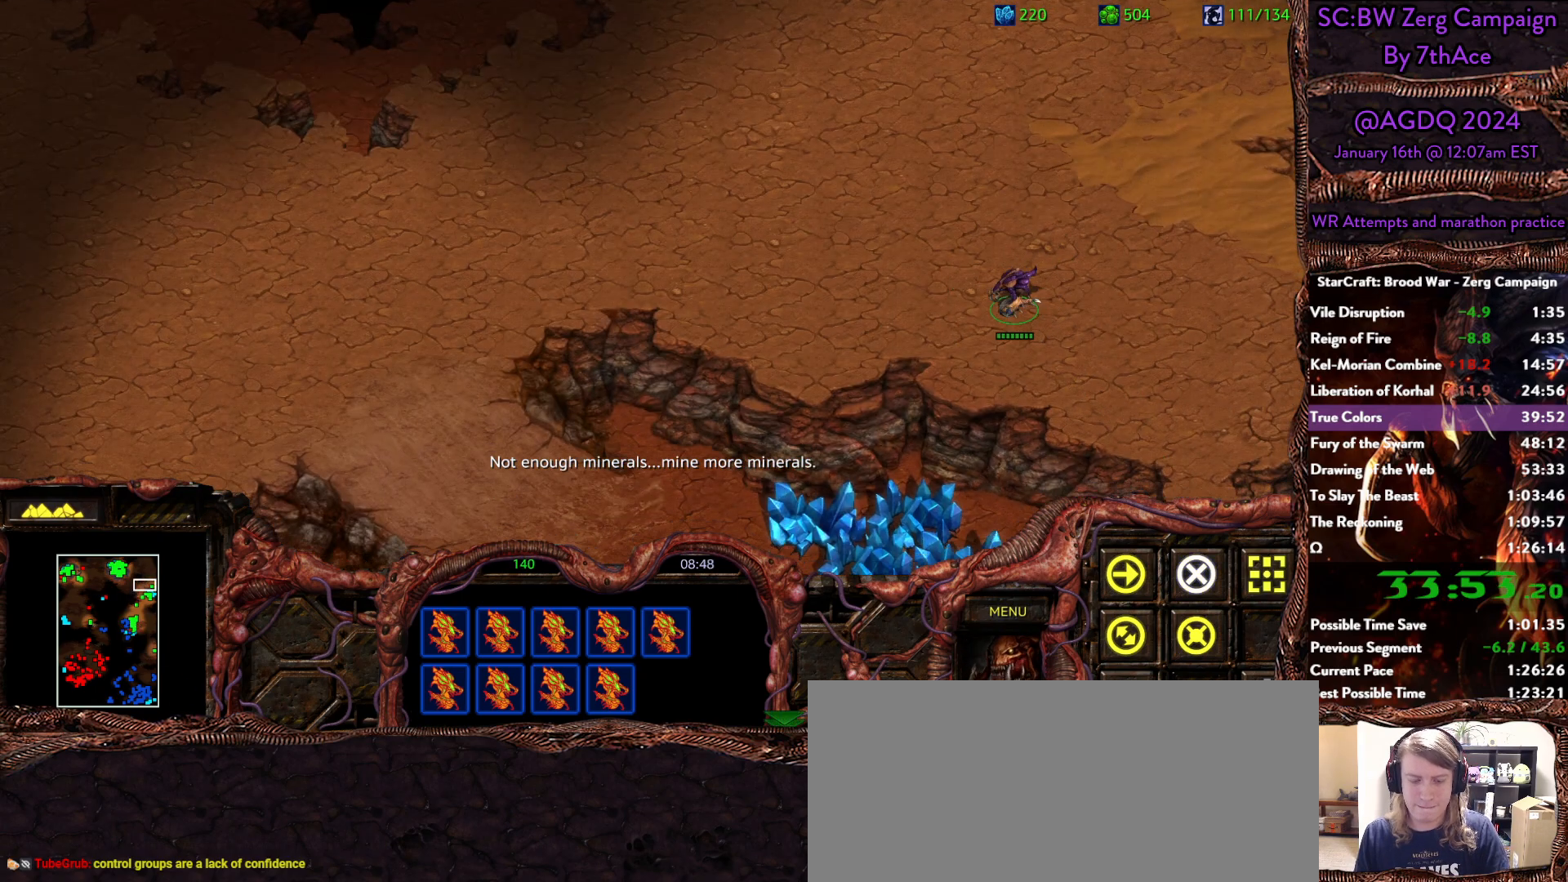
{"keys": [], "mouse": [], "events": [[383, "ctrl", "up"]]}
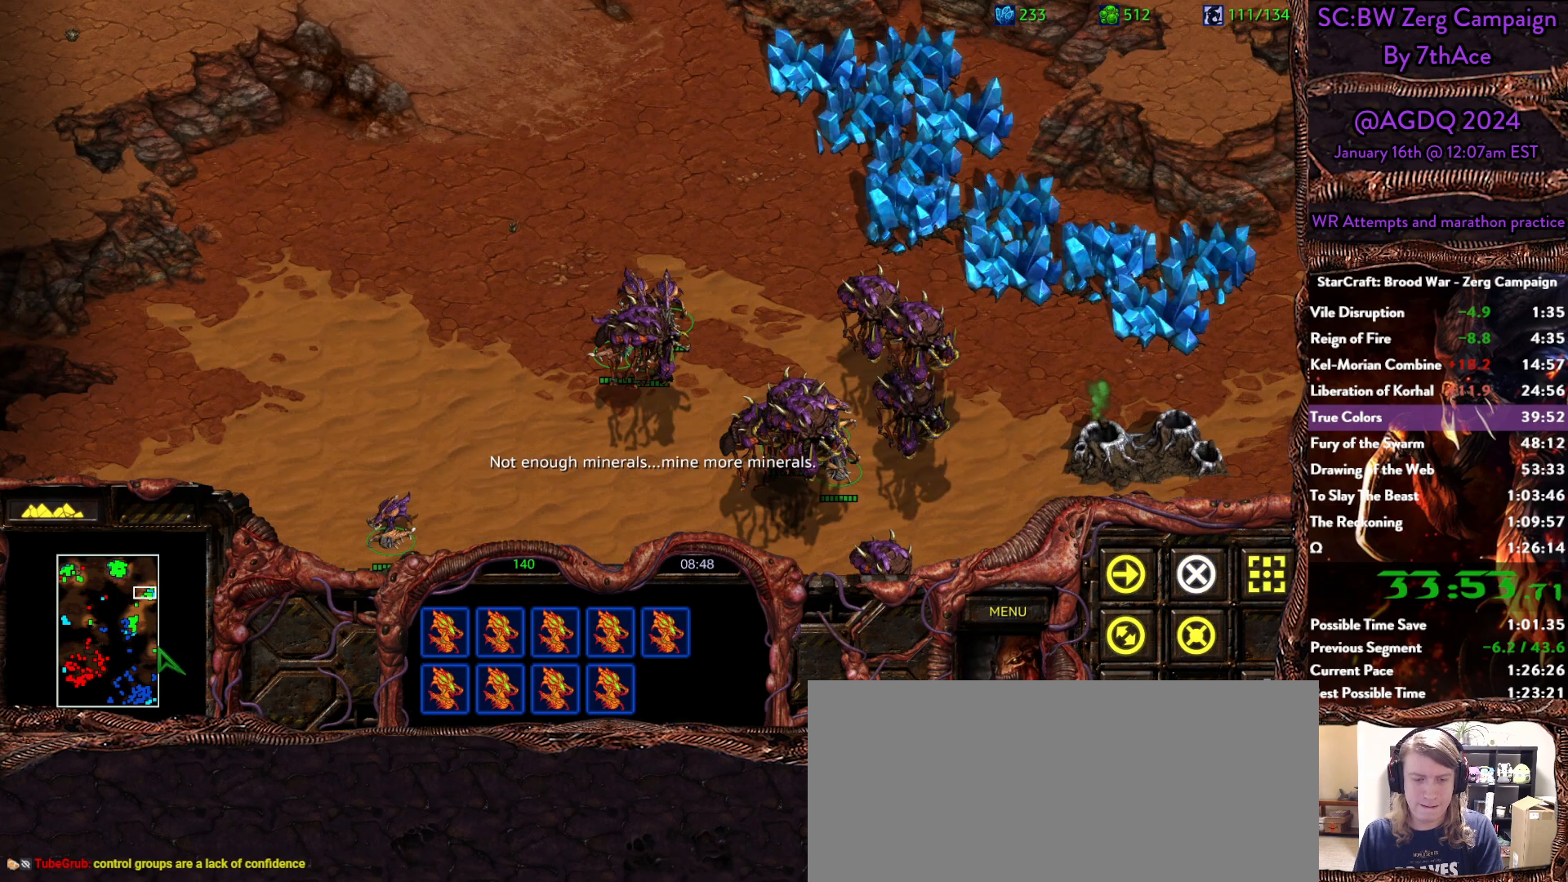
{"keys": [], "mouse": ["left"]}
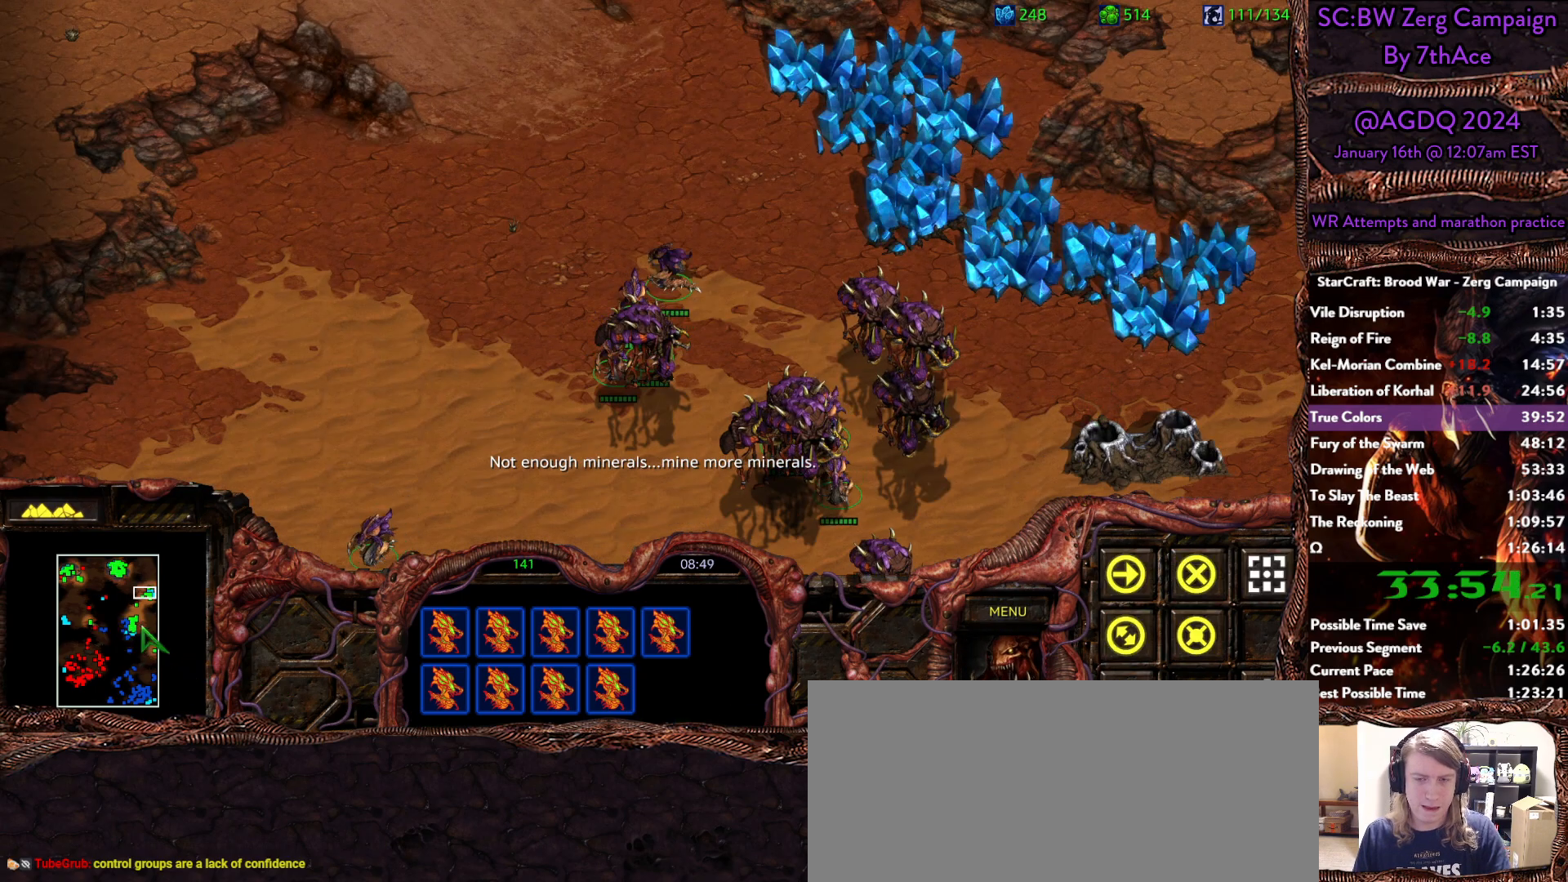
{"keys": [], "mouse": [], "events": [[50, "mouse_left", "up"], [333, "mouse_left", "down"], [467, "mouse_left", "up"]]}
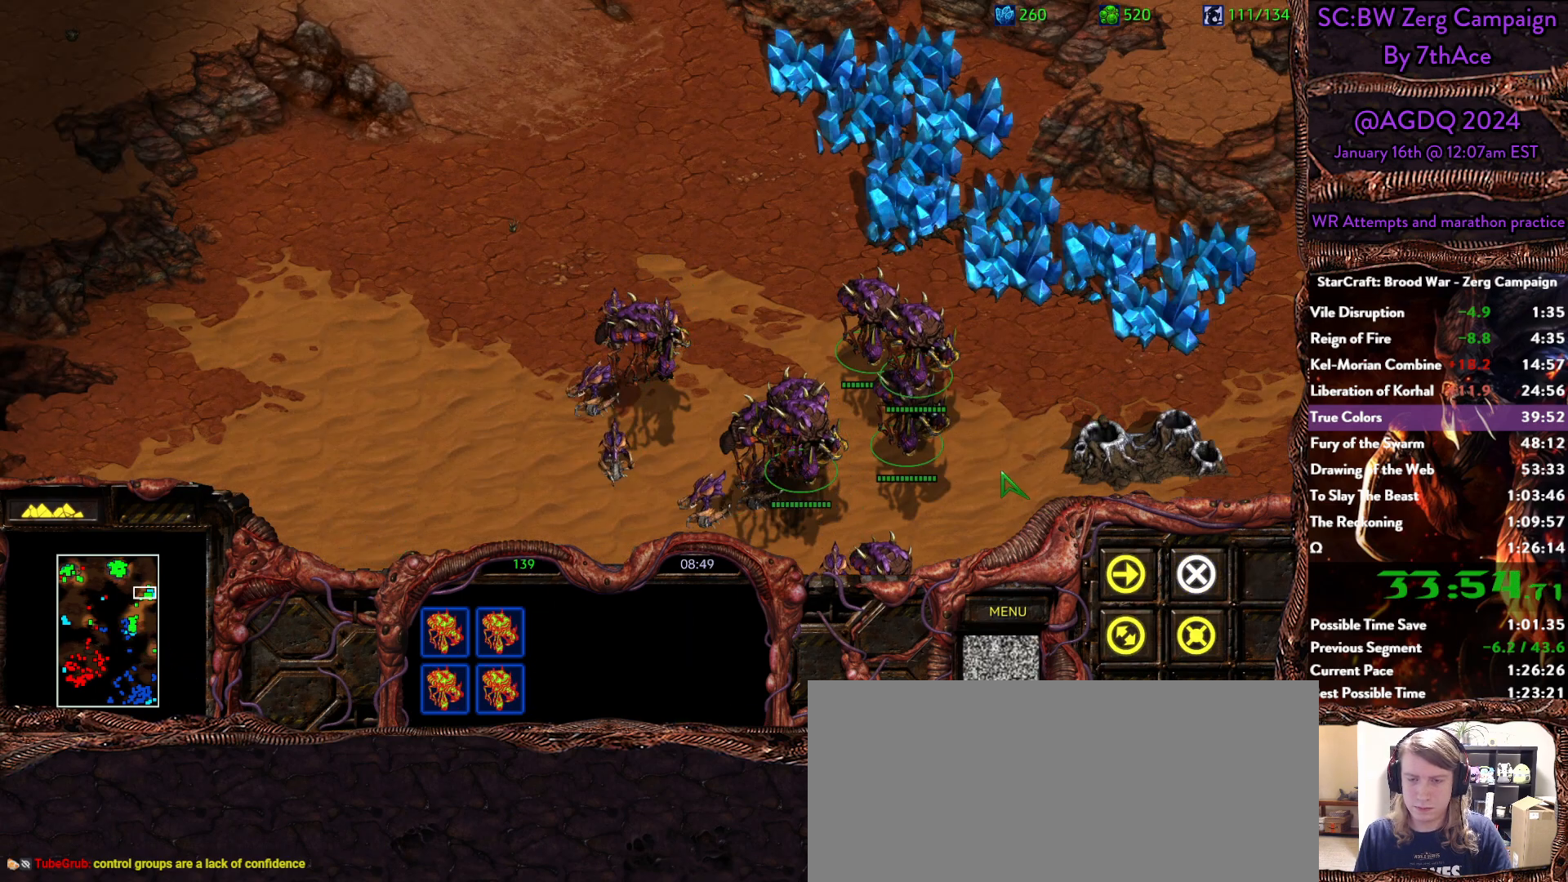
{"keys": [], "mouse": [], "events": []}
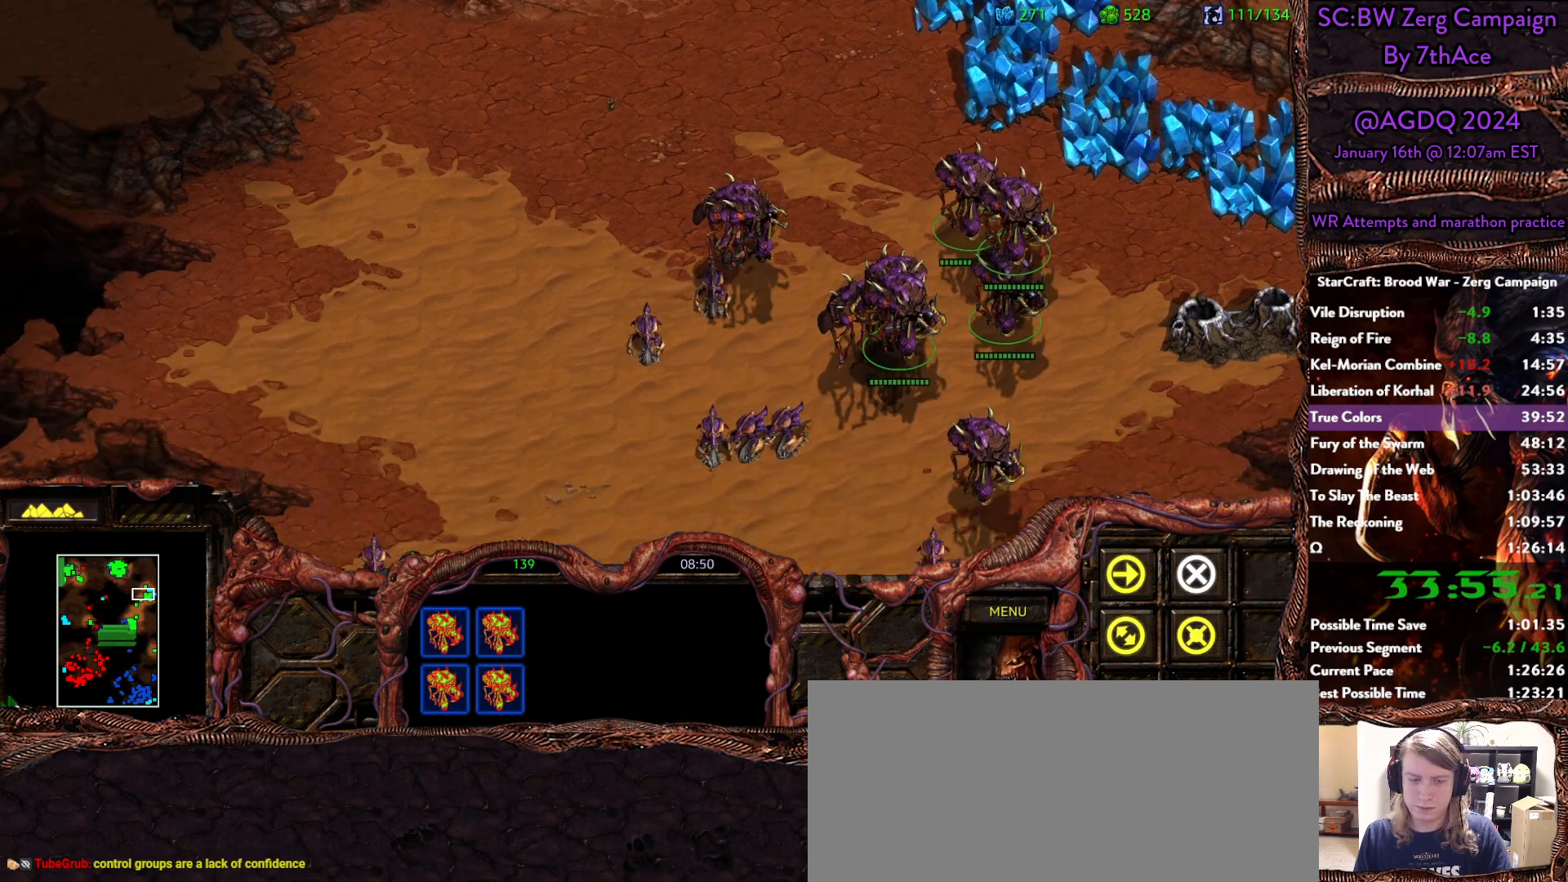
{"keys": [], "mouse": [], "events": [[317, "mouse_right", "down"], [400, "mouse_right", "up"]]}